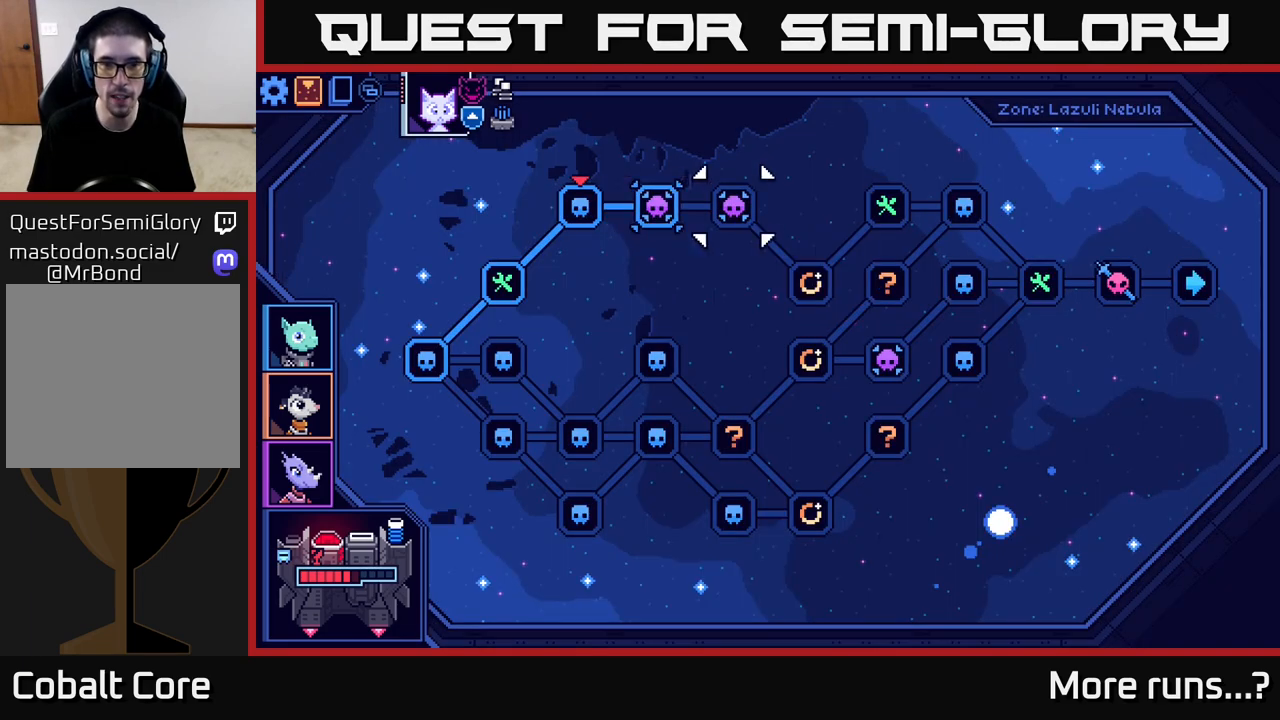
Gameplay with a controller (Xbox layout); each line is a JSON object with the inputs held at the frame after it. "events" lists button and stick changes between this image and that frame as [ms after this image, input, new state], when the widget could be followed in between. Not read: L1 R1.
{"buttons": [], "left_stick": "center", "right_stick": "center", "events": [[117, "left_stick", "center"], [217, "left_stick", "left"], [400, "left_stick", "center"]]}
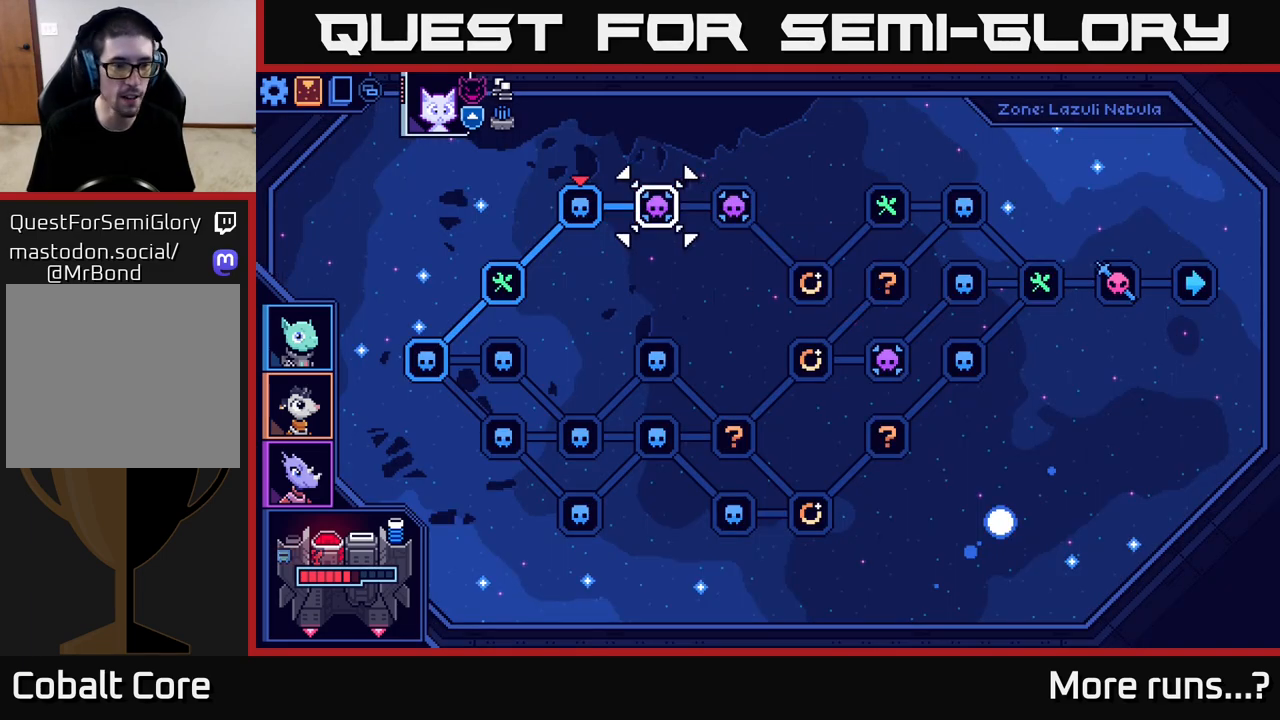
{"buttons": [], "left_stick": "center", "right_stick": "center", "events": []}
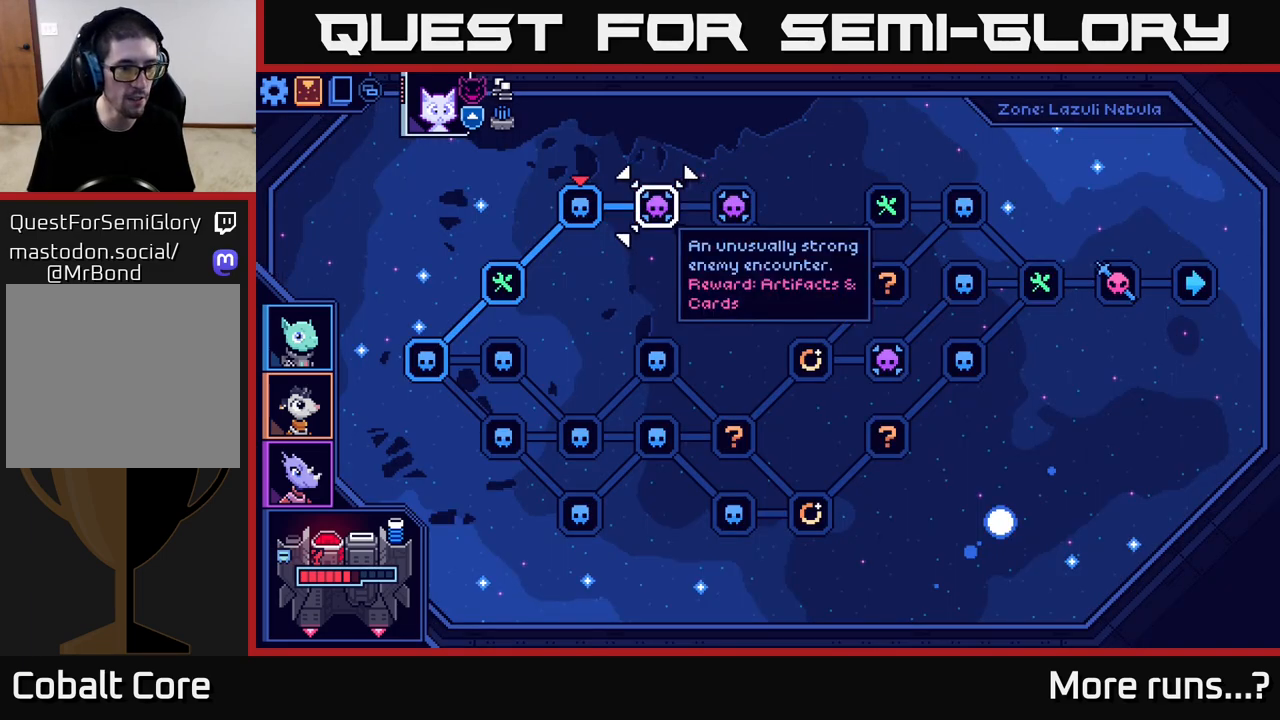
{"buttons": ["A"], "left_stick": "center", "right_stick": "center", "events": [[33, "left_stick", "right"], [233, "left_stick", "left"], [383, "left_stick", "center"], [500, "A", "down"]]}
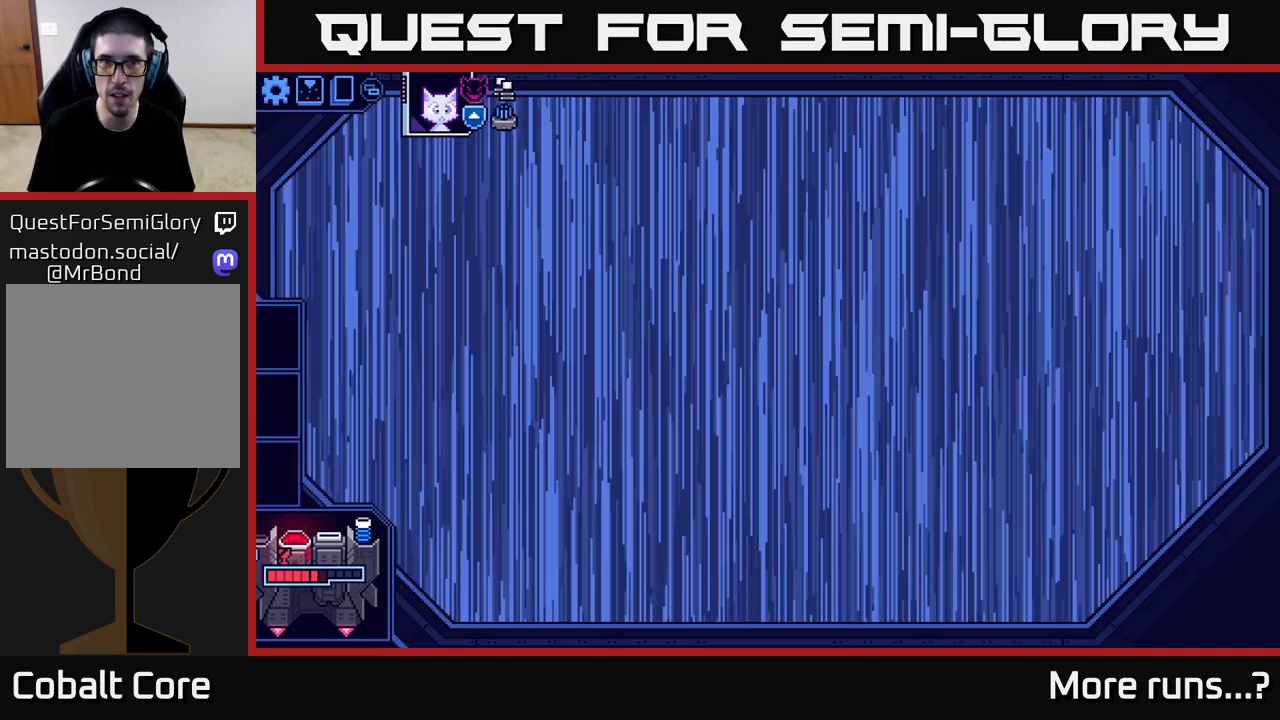
{"buttons": [], "left_stick": "center", "right_stick": "center", "events": [[67, "A", "up"]]}
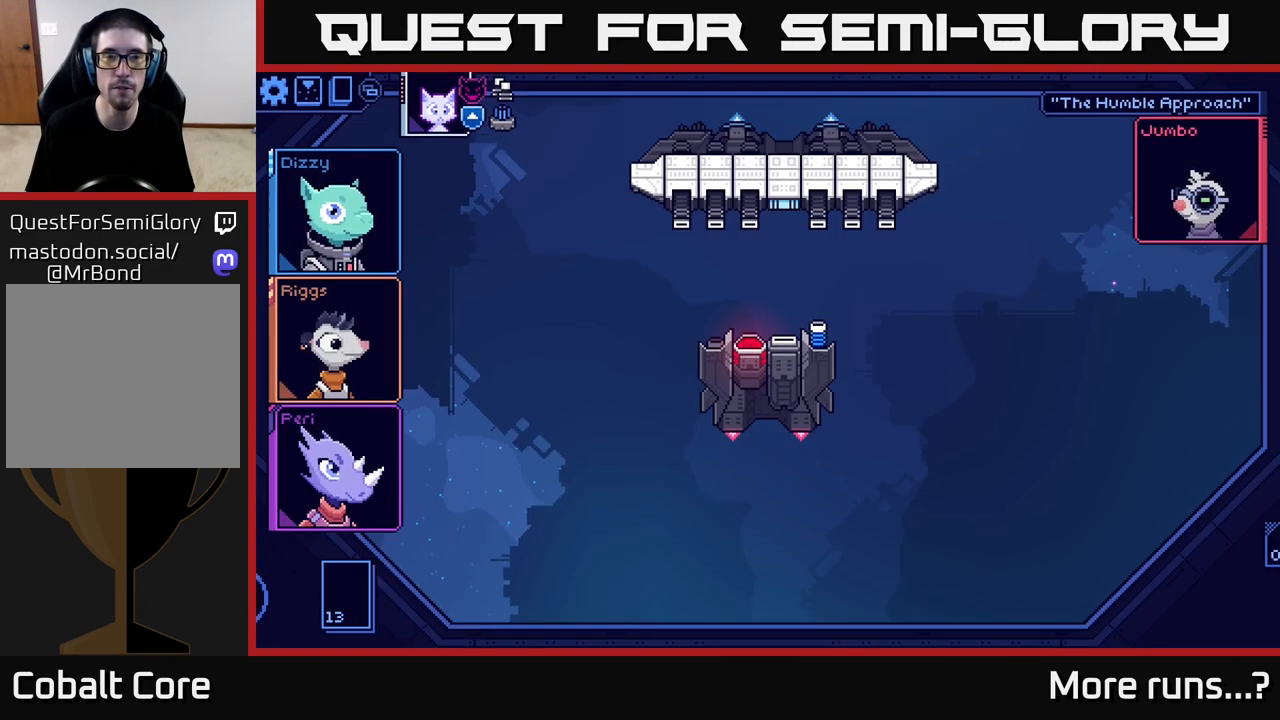
{"buttons": [], "left_stick": "center", "right_stick": "center", "events": []}
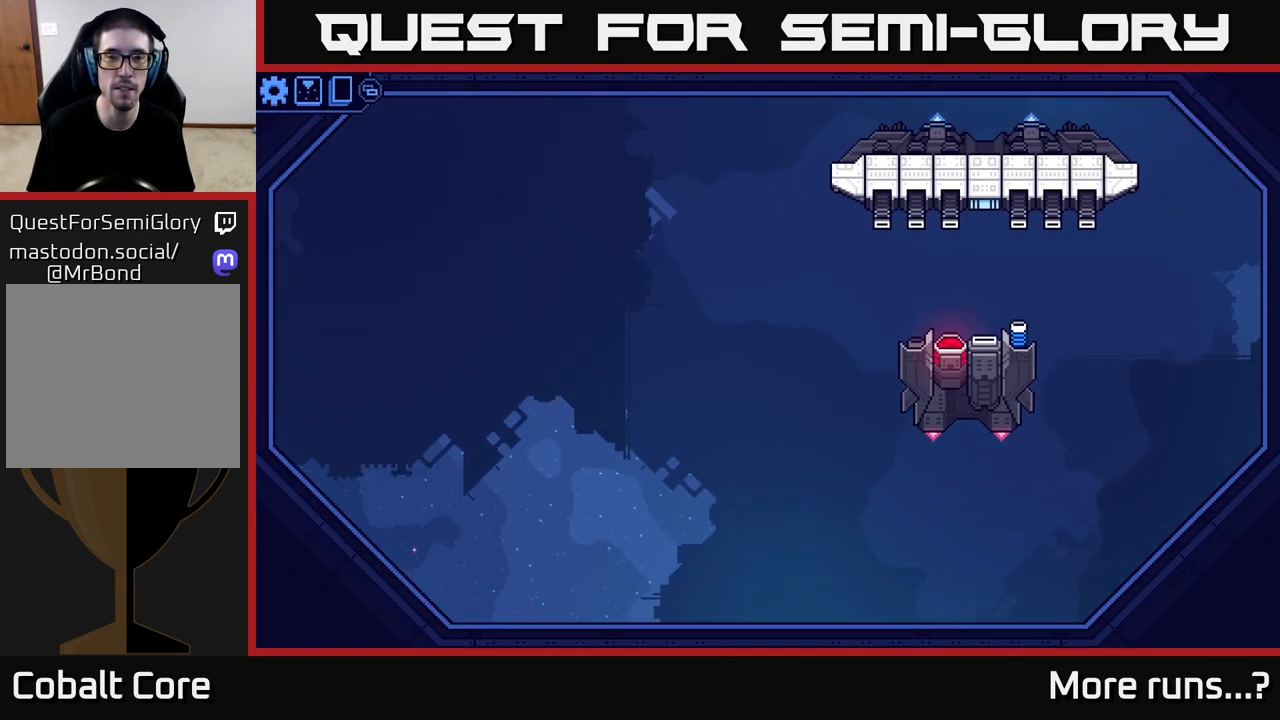
{"buttons": [], "left_stick": "center", "right_stick": "center", "events": []}
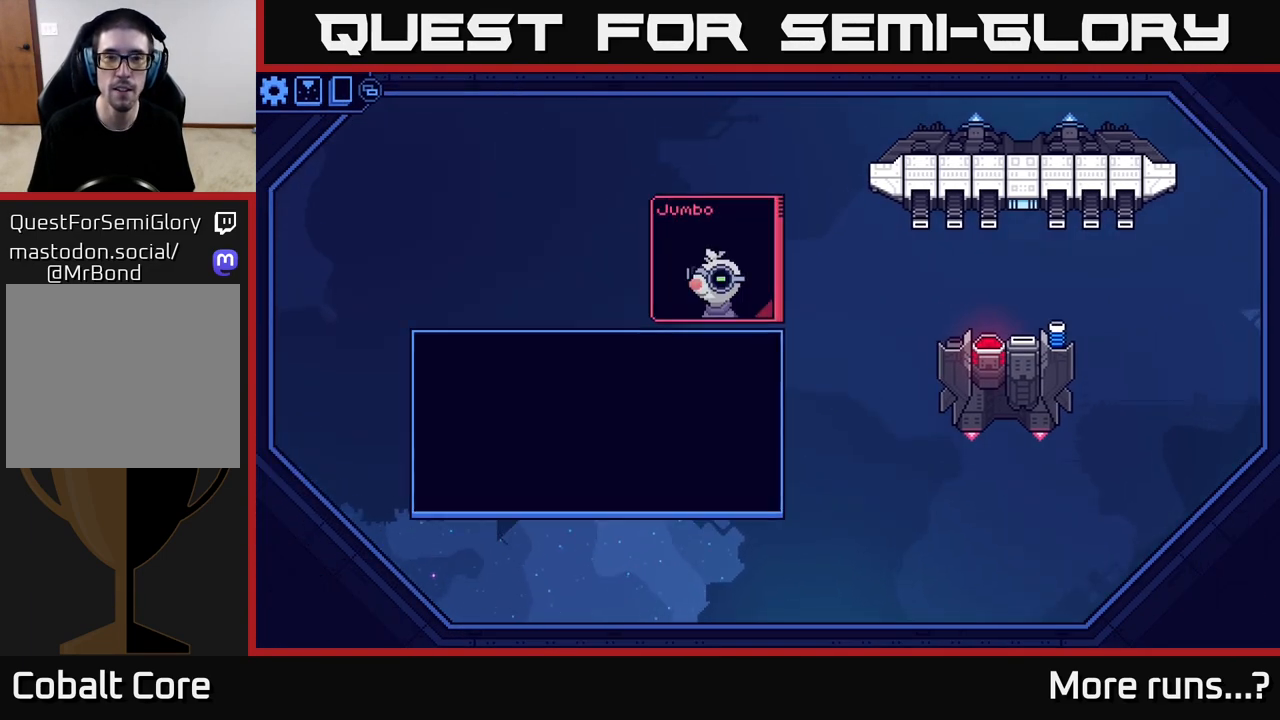
{"buttons": [], "left_stick": "center", "right_stick": "center", "events": []}
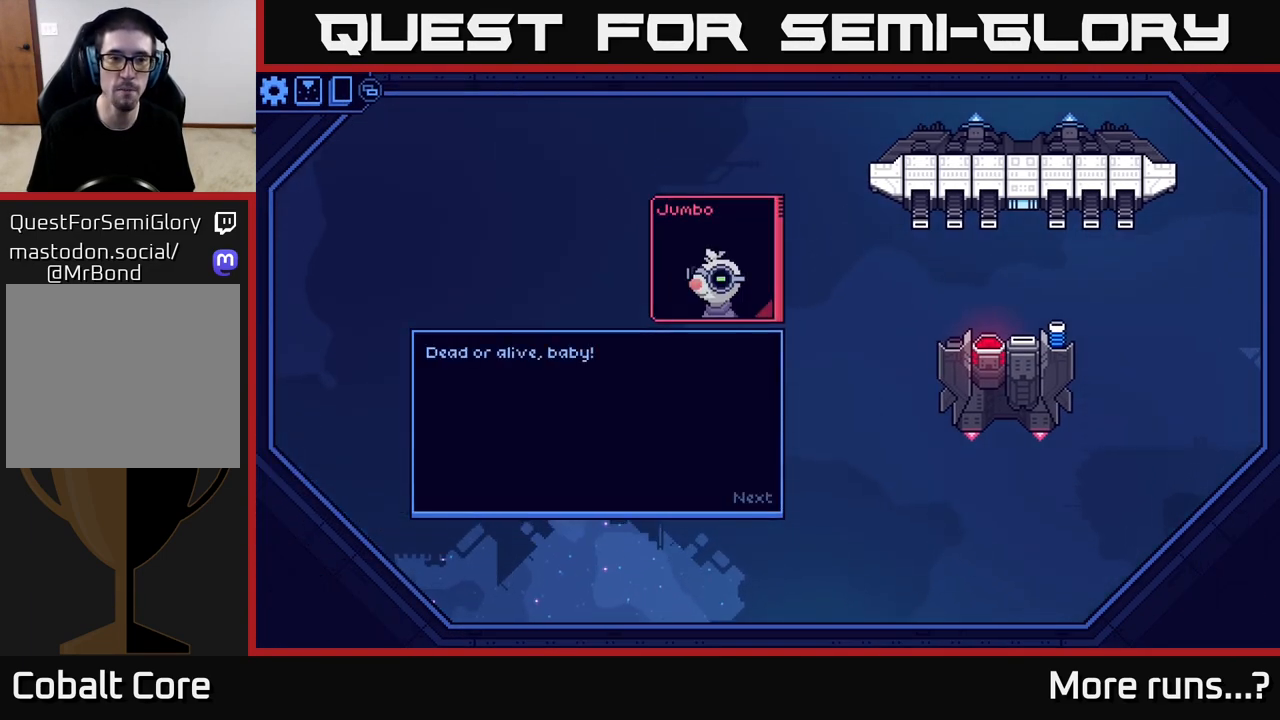
{"buttons": [], "left_stick": "center", "right_stick": "center", "events": [[417, "A", "down"], [500, "A", "up"]]}
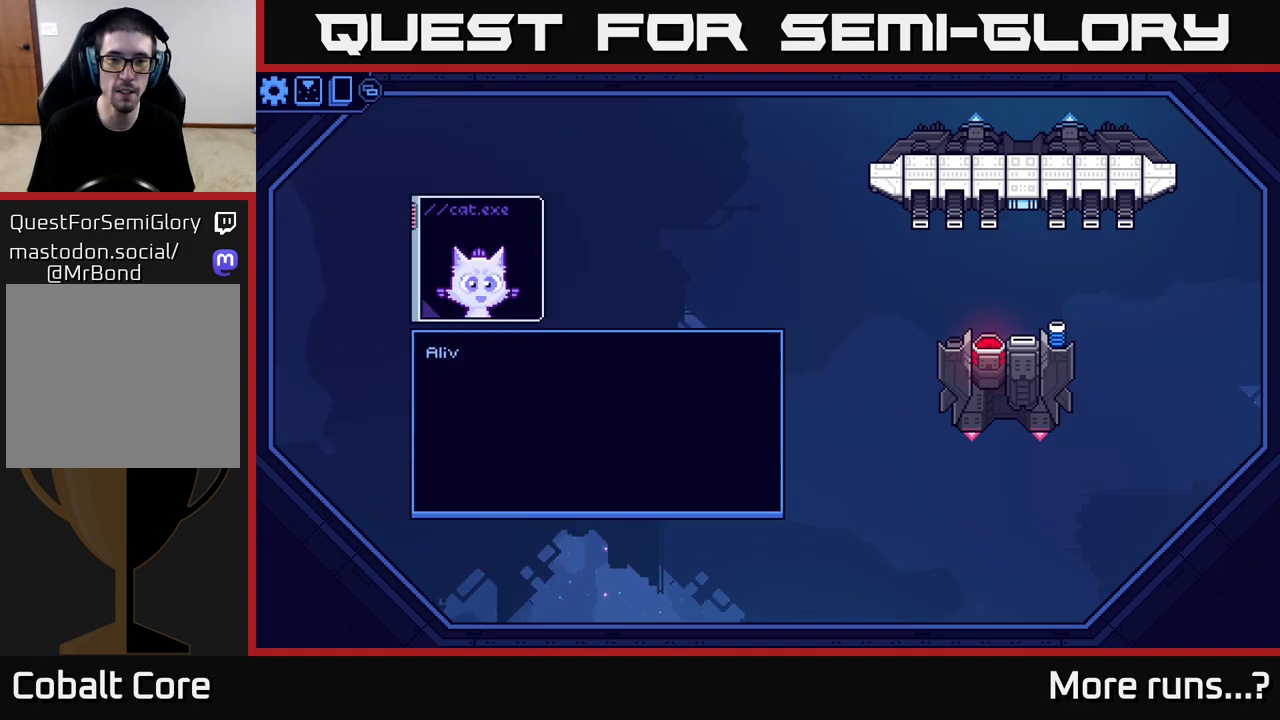
{"buttons": [], "left_stick": "center", "right_stick": "center", "events": []}
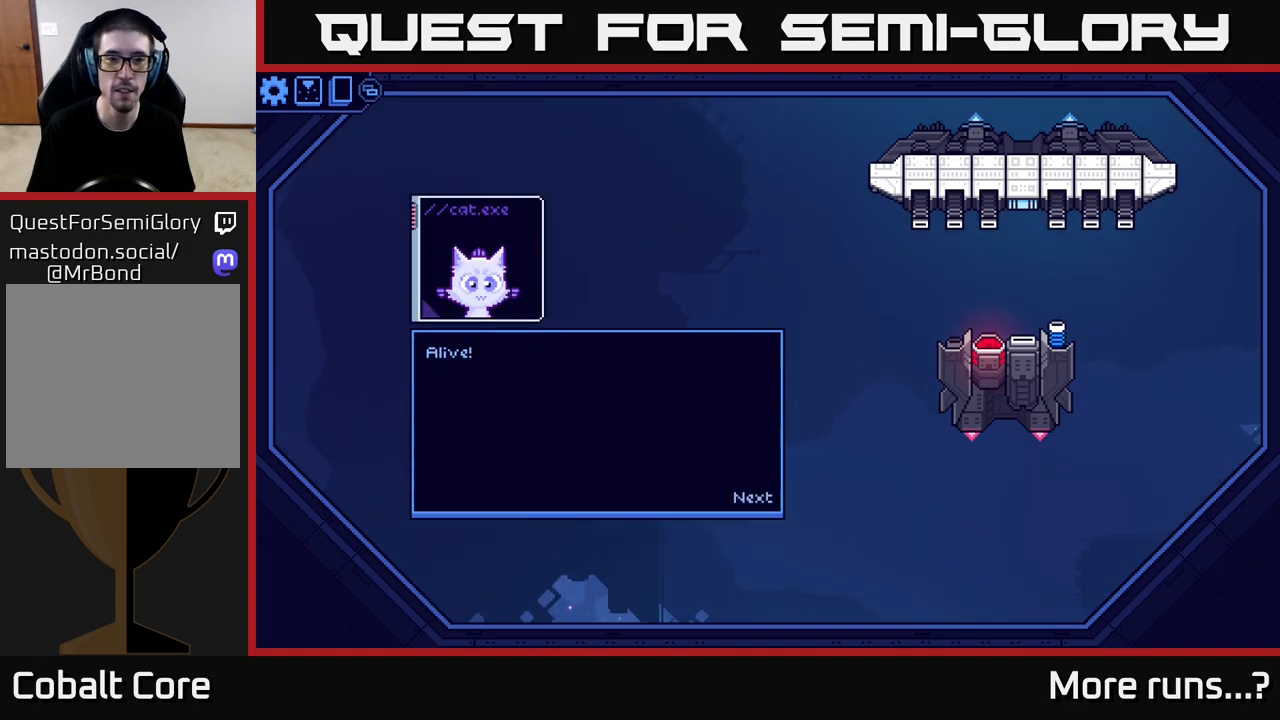
{"buttons": [], "left_stick": "center", "right_stick": "center", "events": [[167, "A", "down"], [267, "A", "up"]]}
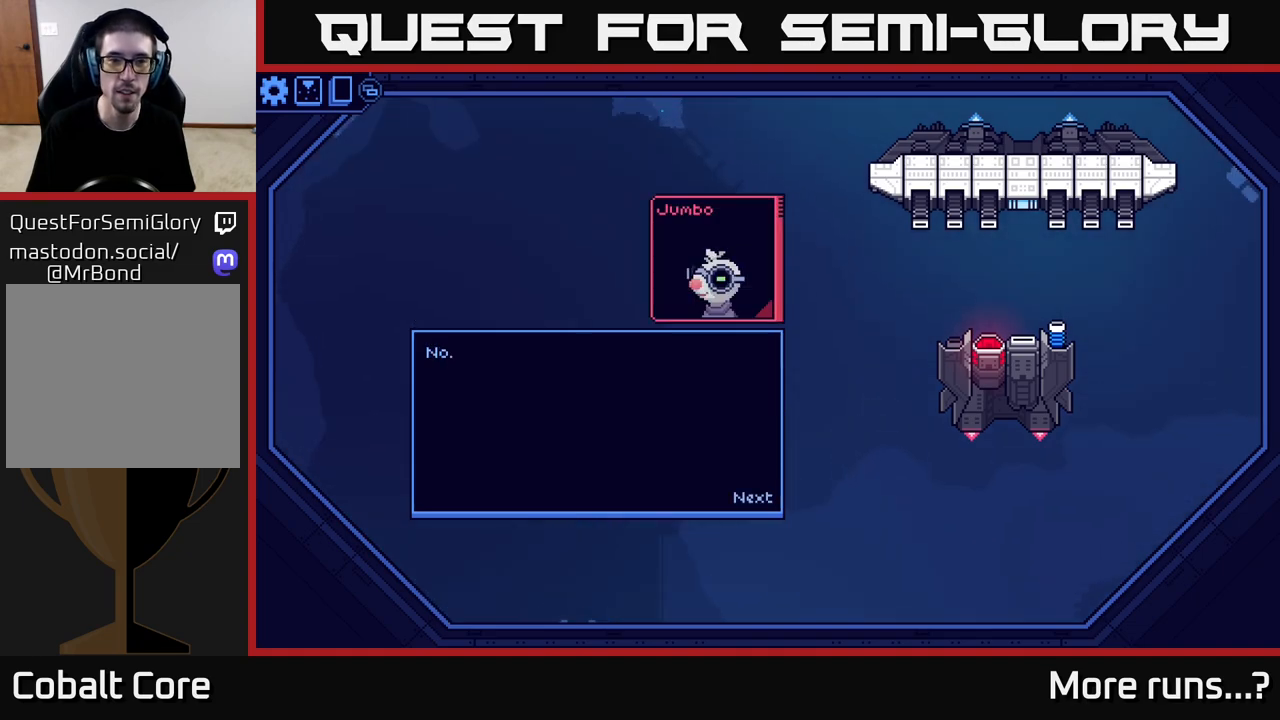
{"buttons": [], "left_stick": "center", "right_stick": "center", "events": [[400, "A", "down"], [433, "A", "up"]]}
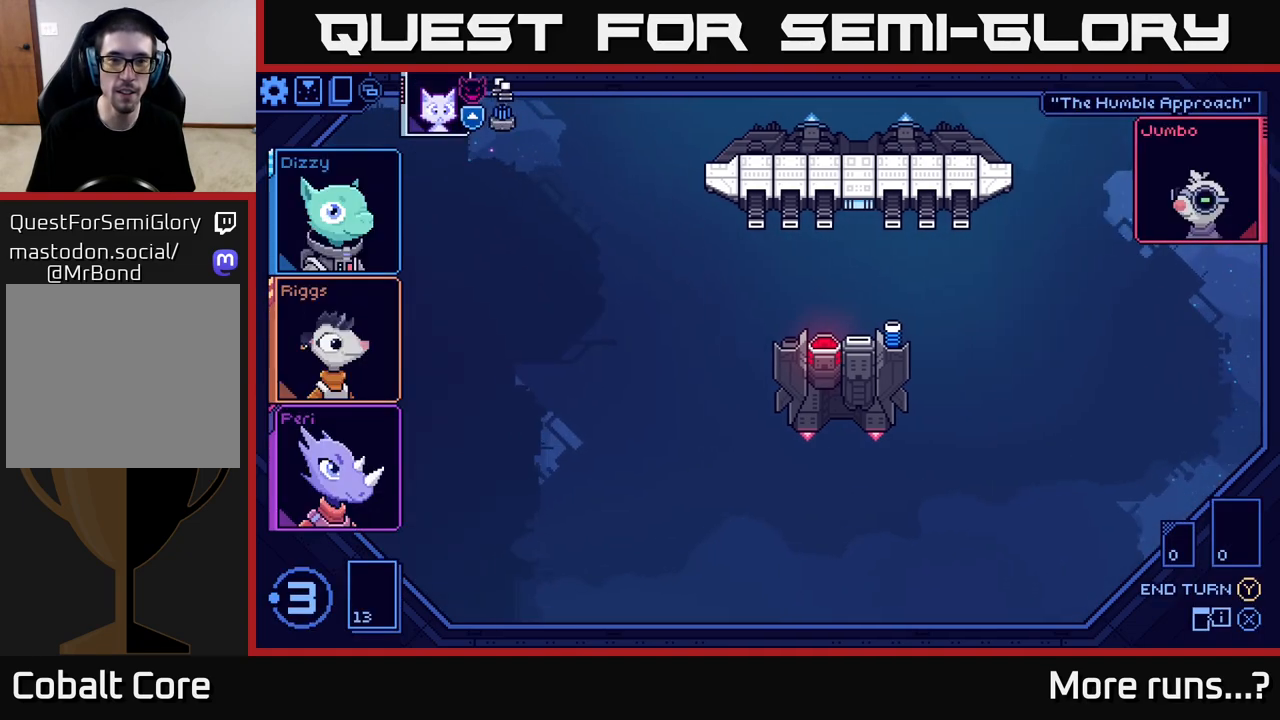
{"buttons": [], "left_stick": "center", "right_stick": "center", "events": []}
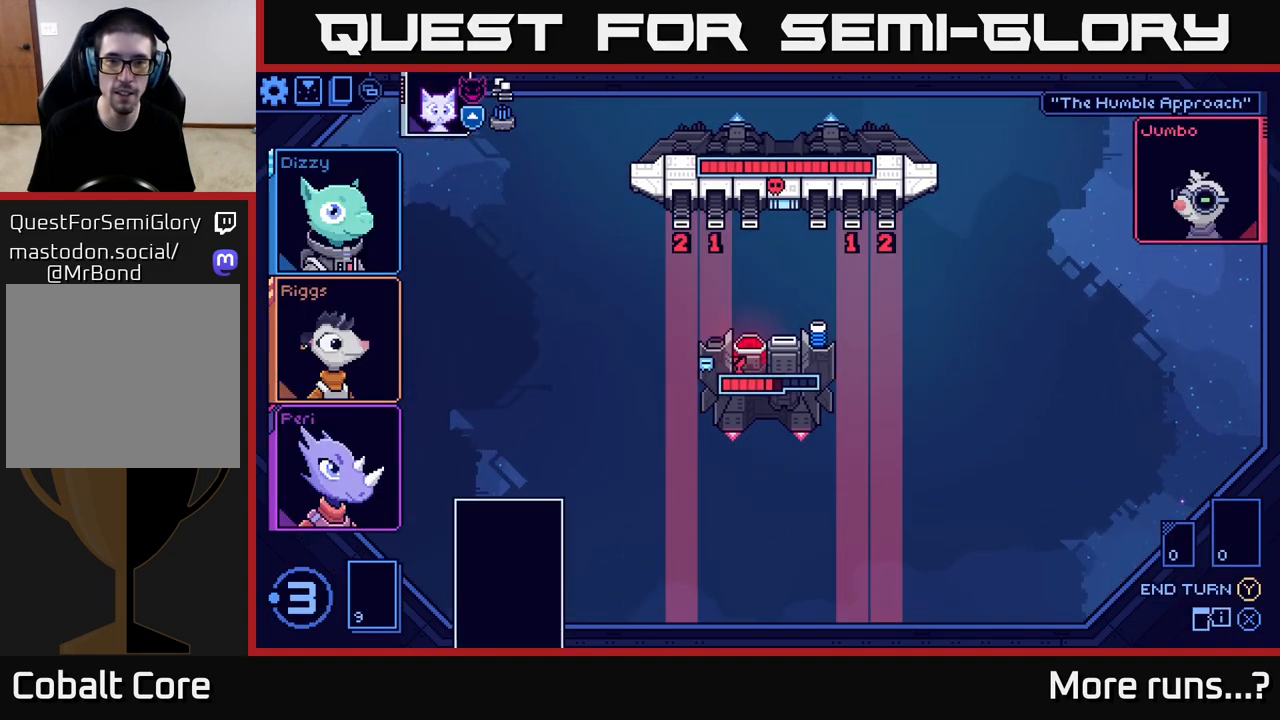
{"buttons": [], "left_stick": "center", "right_stick": "center", "events": []}
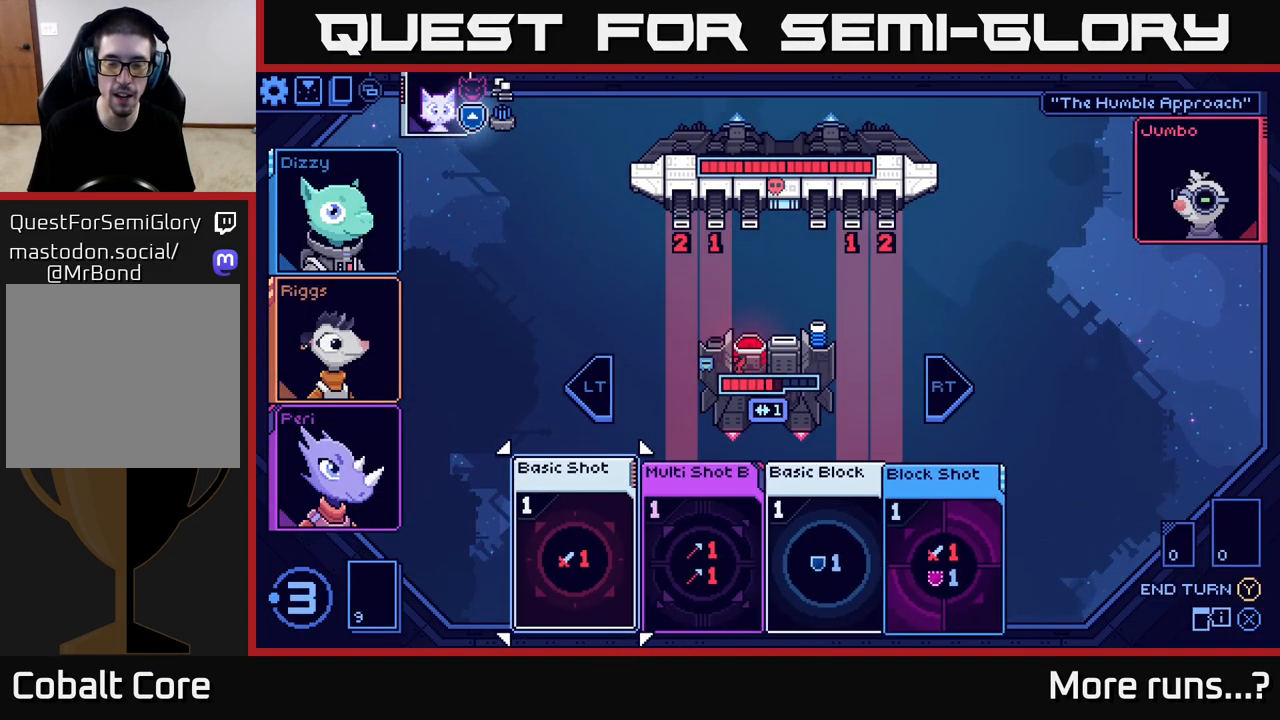
{"buttons": [], "left_stick": "center", "right_stick": "center", "events": []}
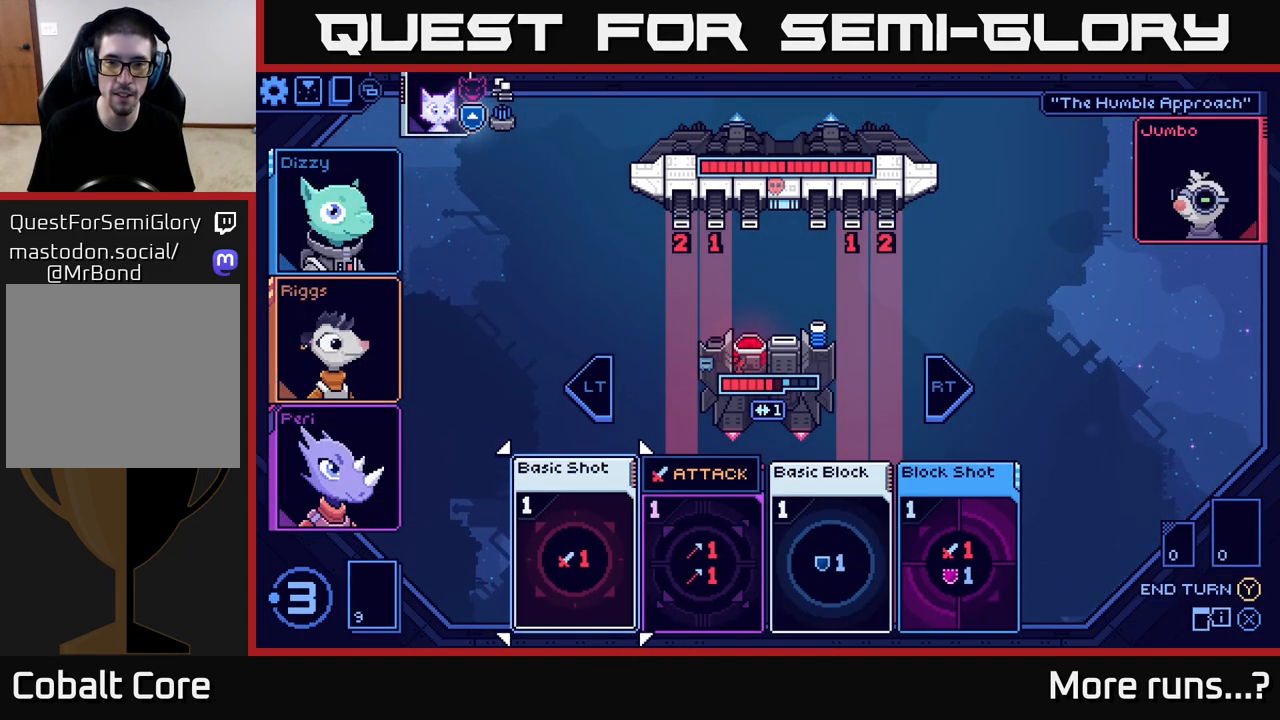
{"buttons": [], "left_stick": "right", "right_stick": "center", "events": [[467, "left_stick", "right"]]}
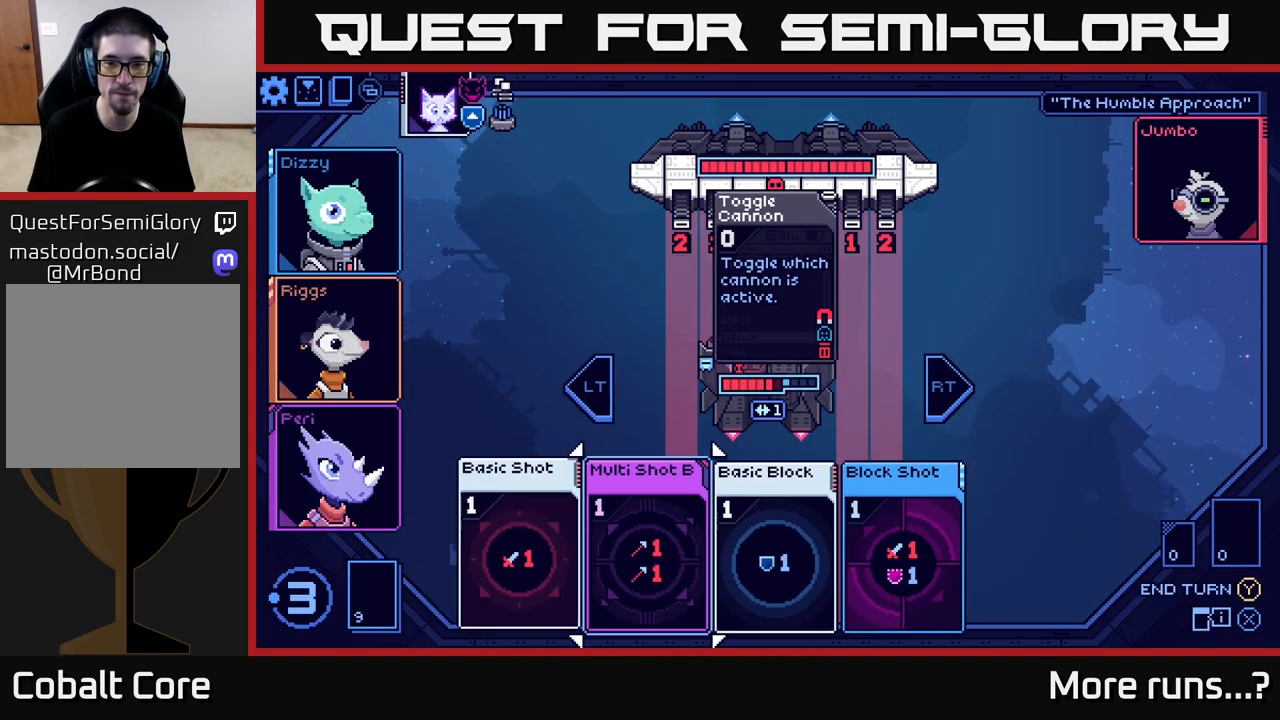
{"buttons": [], "left_stick": "center", "right_stick": "center", "events": [[200, "left_stick", "center"]]}
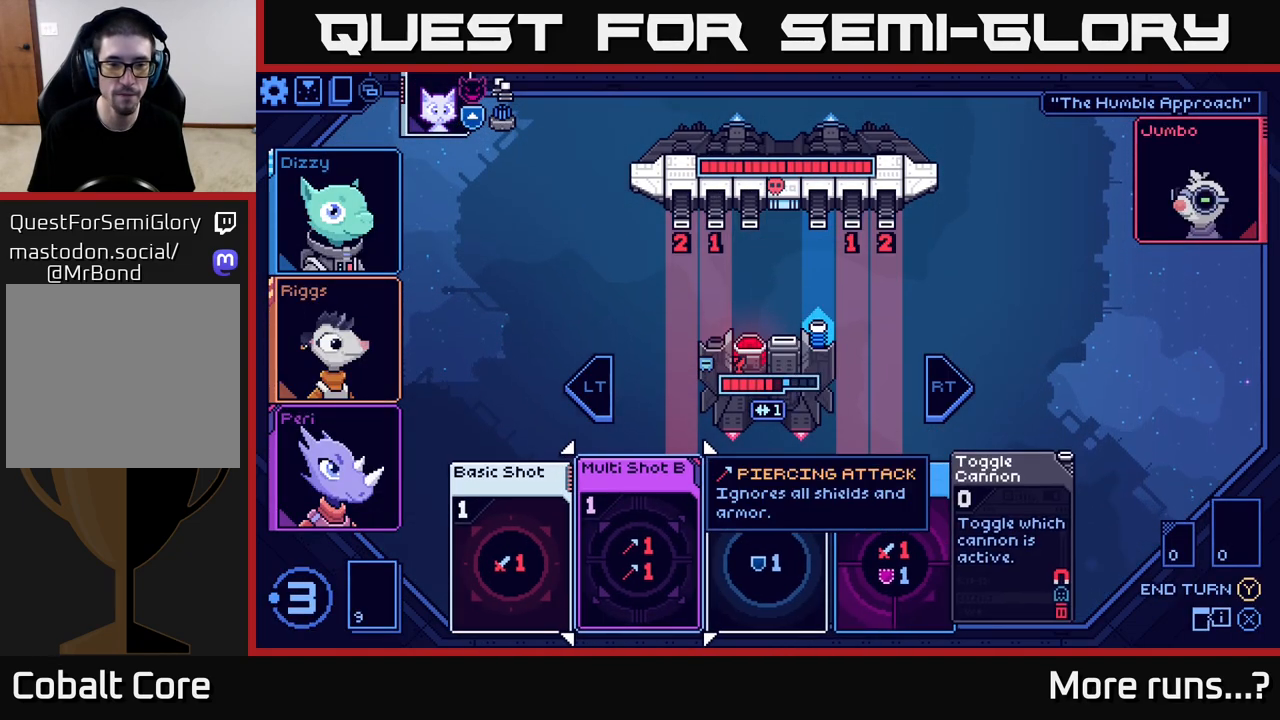
{"buttons": [], "left_stick": "center", "right_stick": "center", "events": [[67, "left_stick", "right"], [283, "left_stick", "center"]]}
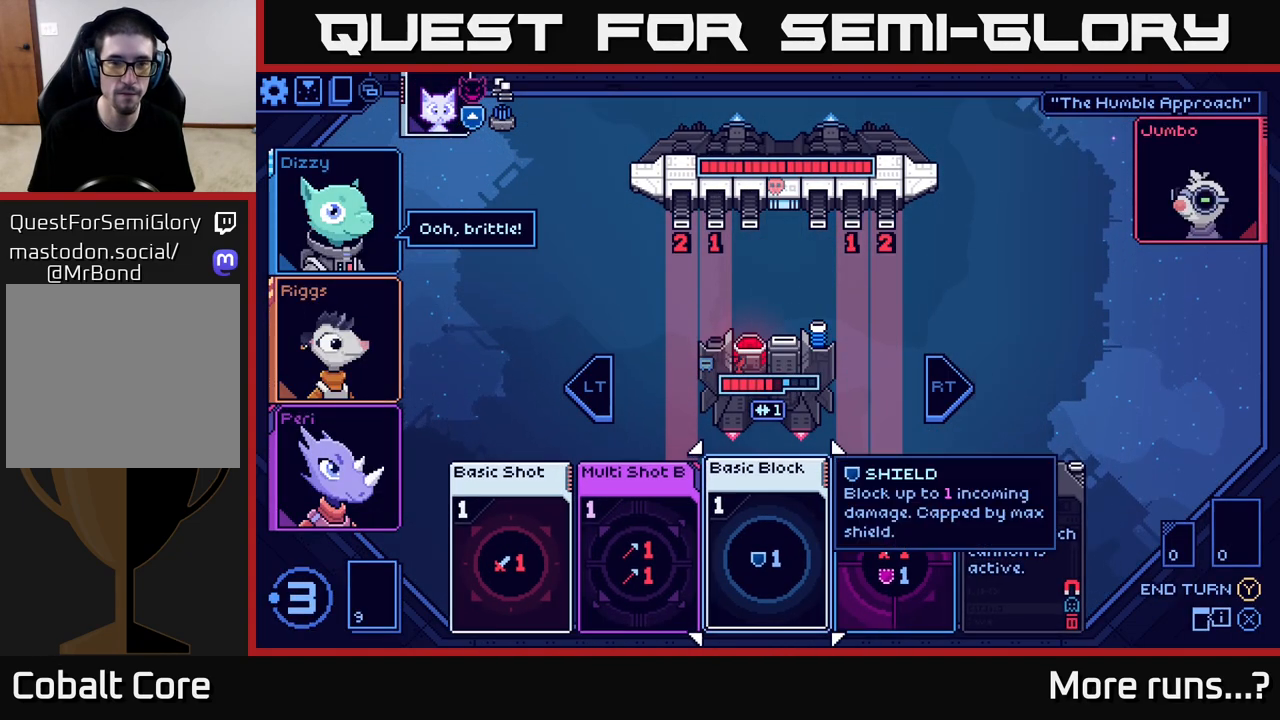
{"buttons": [], "left_stick": "center", "right_stick": "center", "events": [[17, "left_stick", "left"], [200, "left_stick", "center"]]}
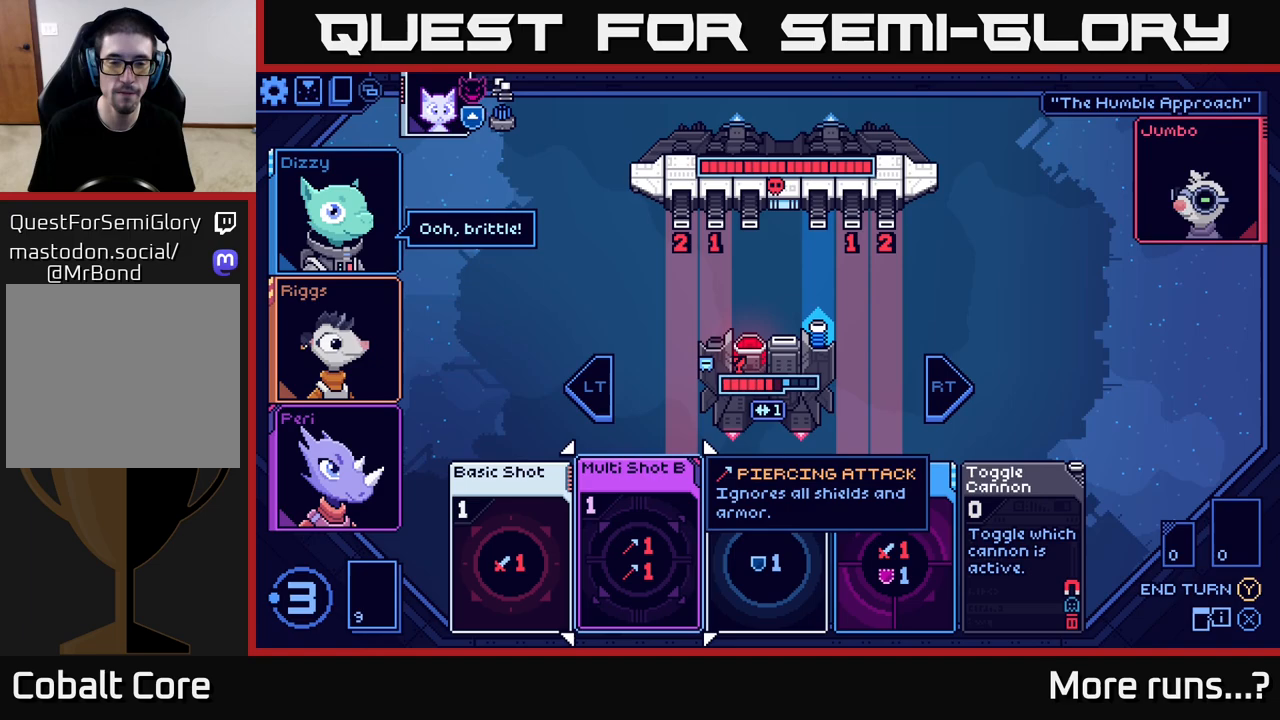
{"buttons": [], "left_stick": "center", "right_stick": "center", "events": []}
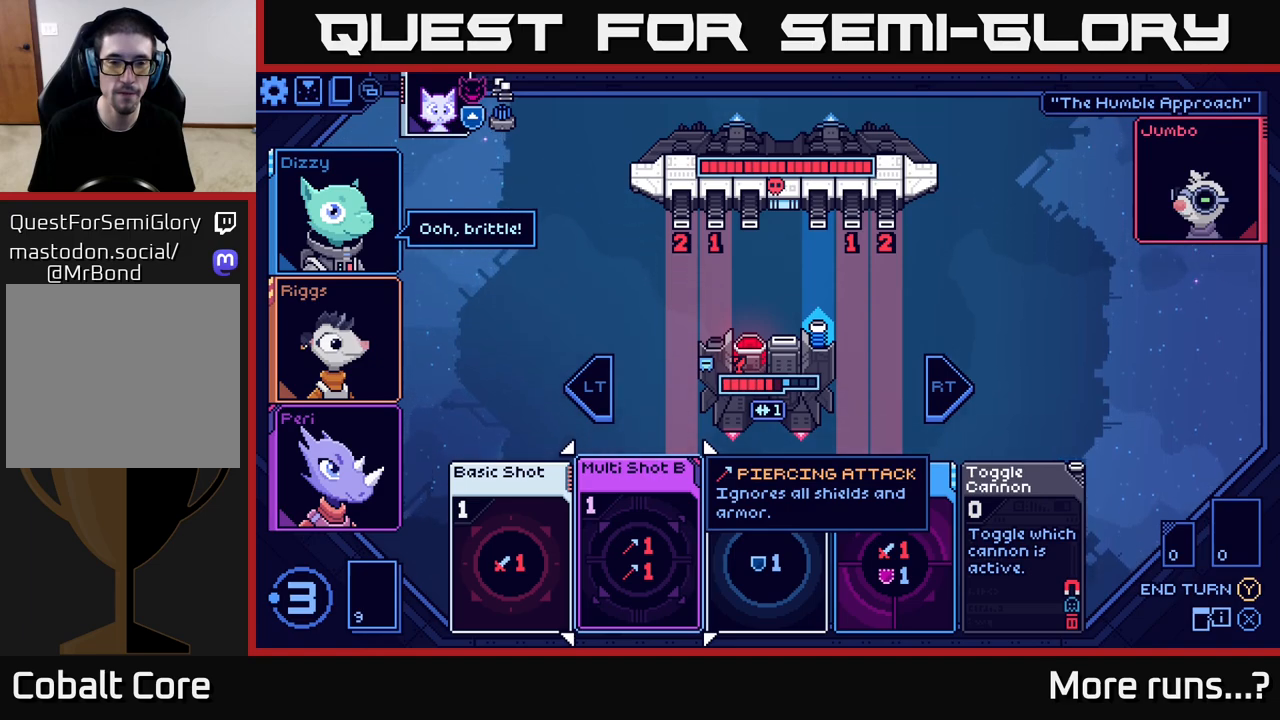
{"buttons": [], "left_stick": "center", "right_stick": "center", "events": []}
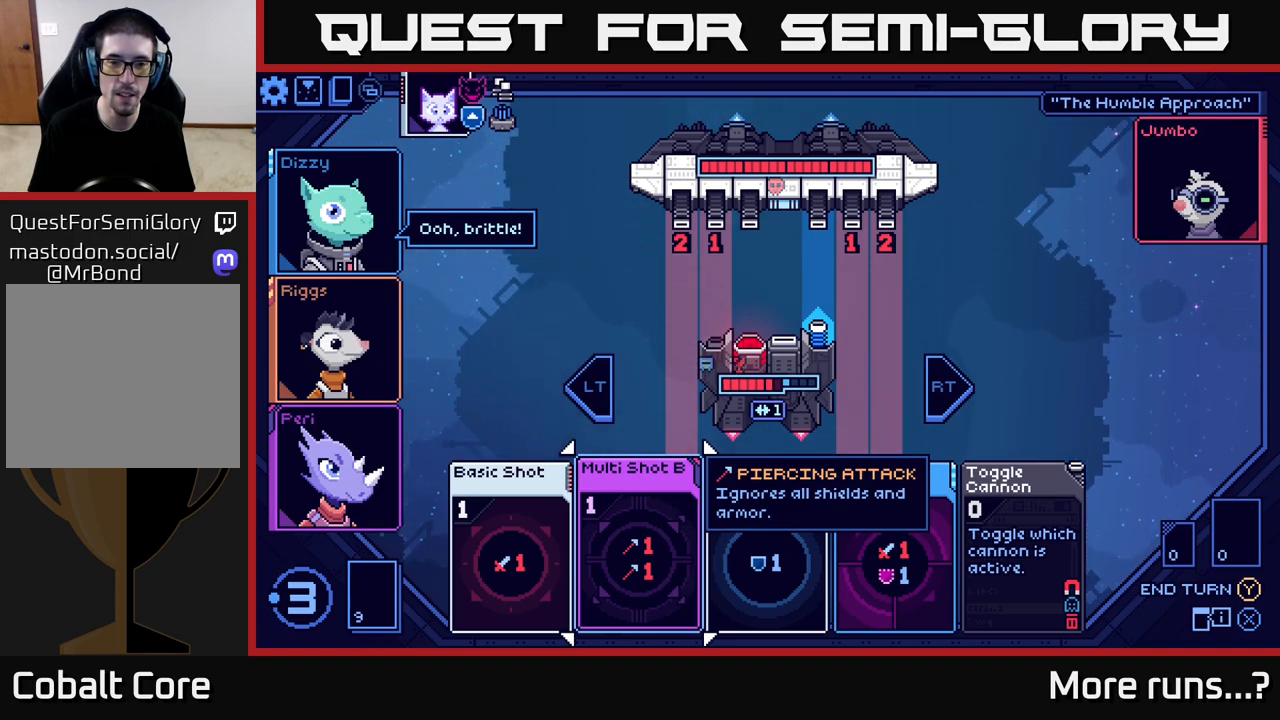
{"buttons": [], "left_stick": "left", "right_stick": "center", "events": [[483, "left_stick", "left"]]}
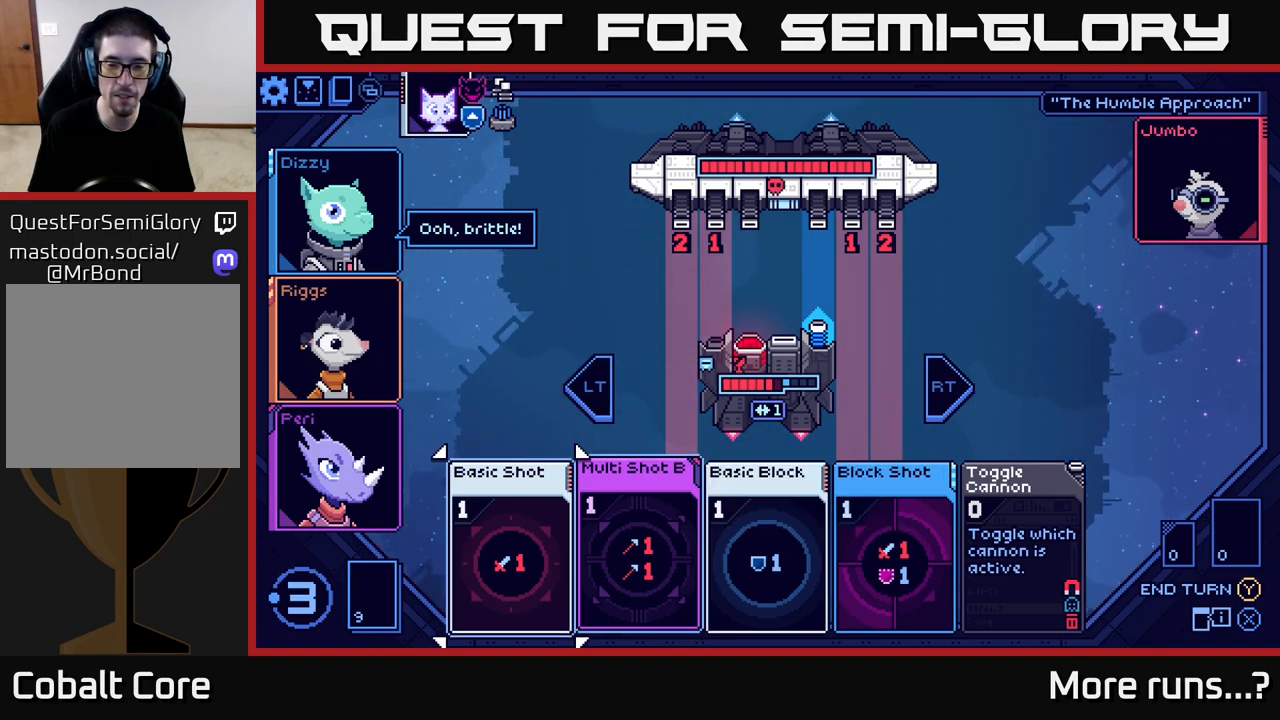
{"buttons": [], "left_stick": "center", "right_stick": "center", "events": [[150, "left_stick", "center"], [267, "left_stick", "right"], [450, "left_stick", "center"]]}
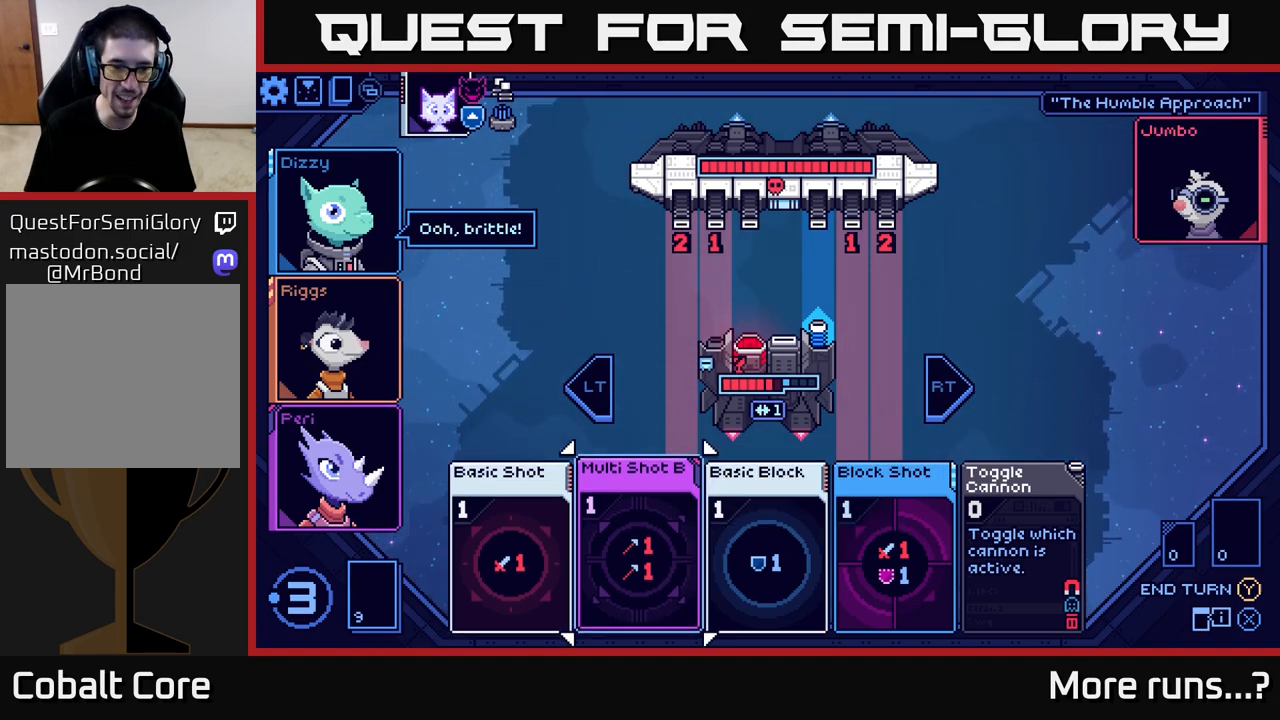
{"buttons": [], "left_stick": "center", "right_stick": "center", "events": []}
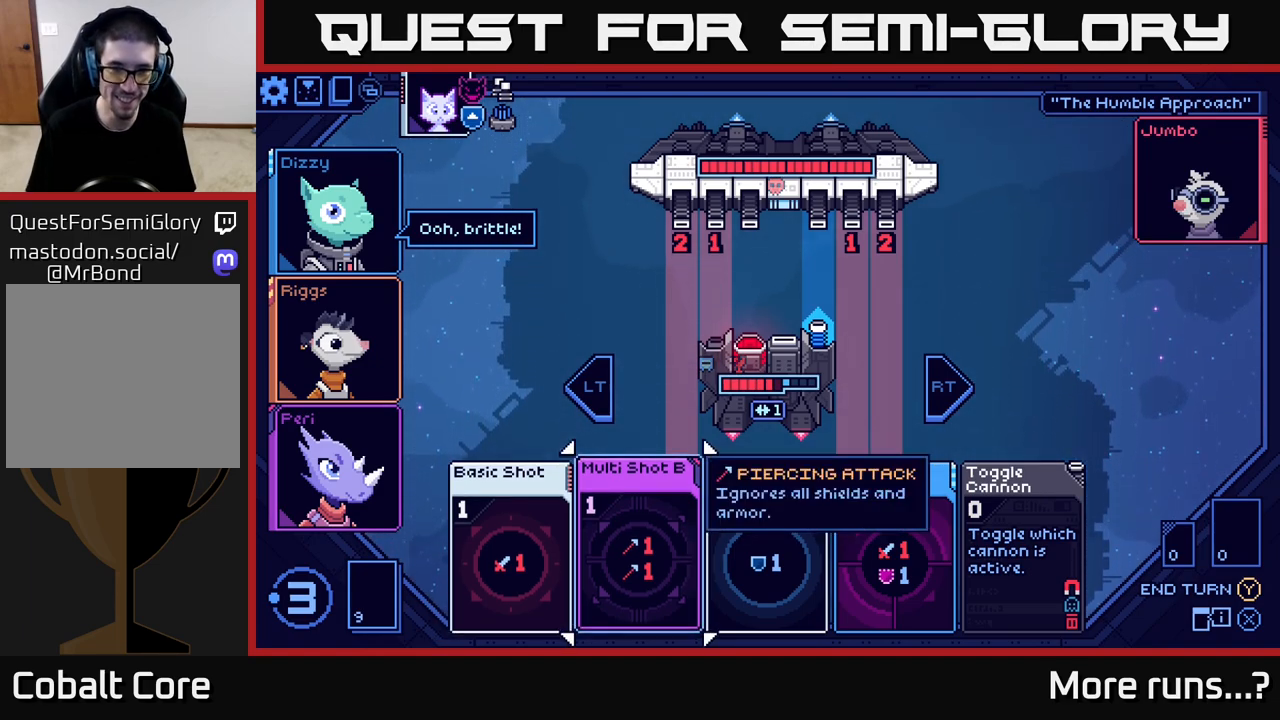
{"buttons": [], "left_stick": "center", "right_stick": "center", "events": []}
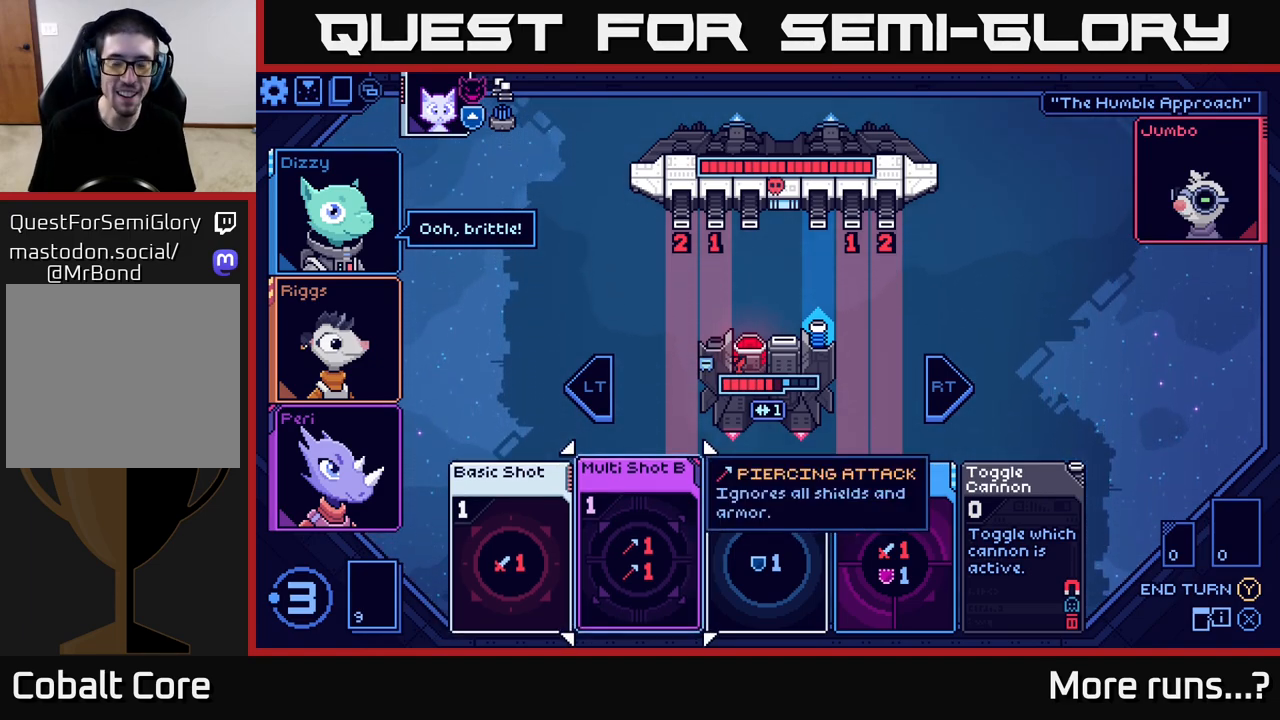
{"buttons": [], "left_stick": "center", "right_stick": "center", "events": []}
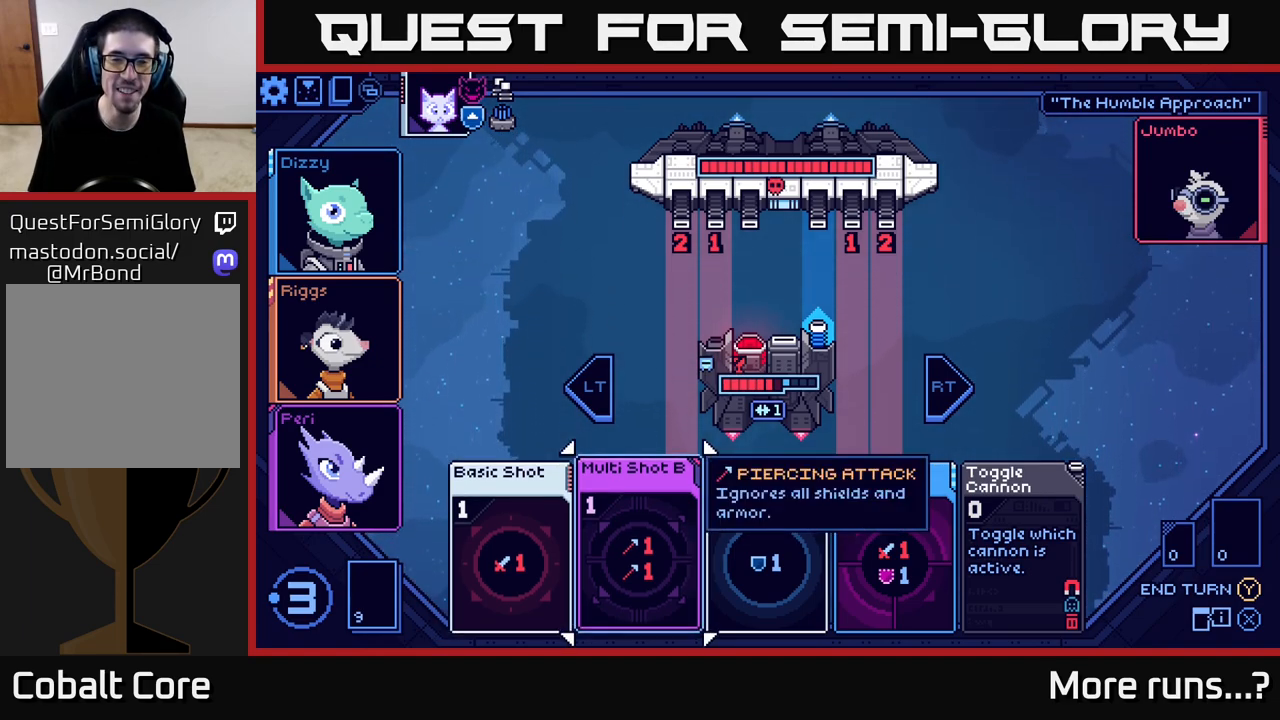
{"buttons": [], "left_stick": "center", "right_stick": "center", "events": []}
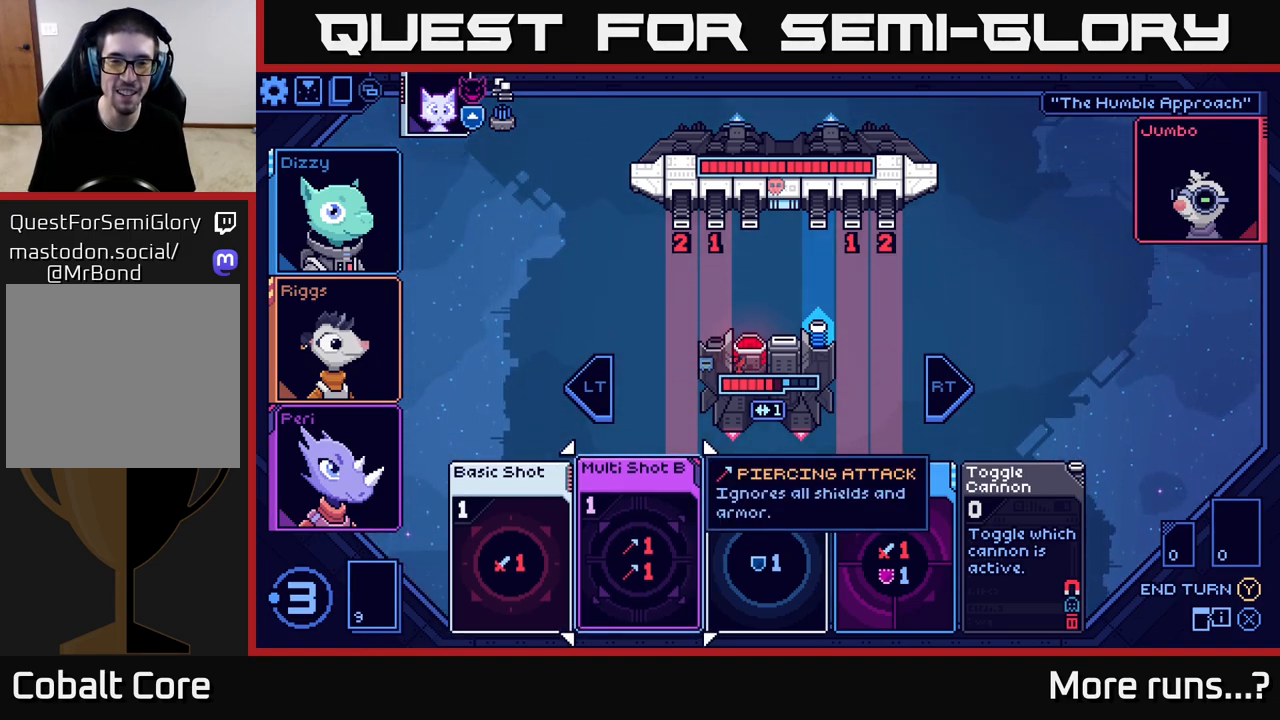
{"buttons": [], "left_stick": "center", "right_stick": "center", "events": []}